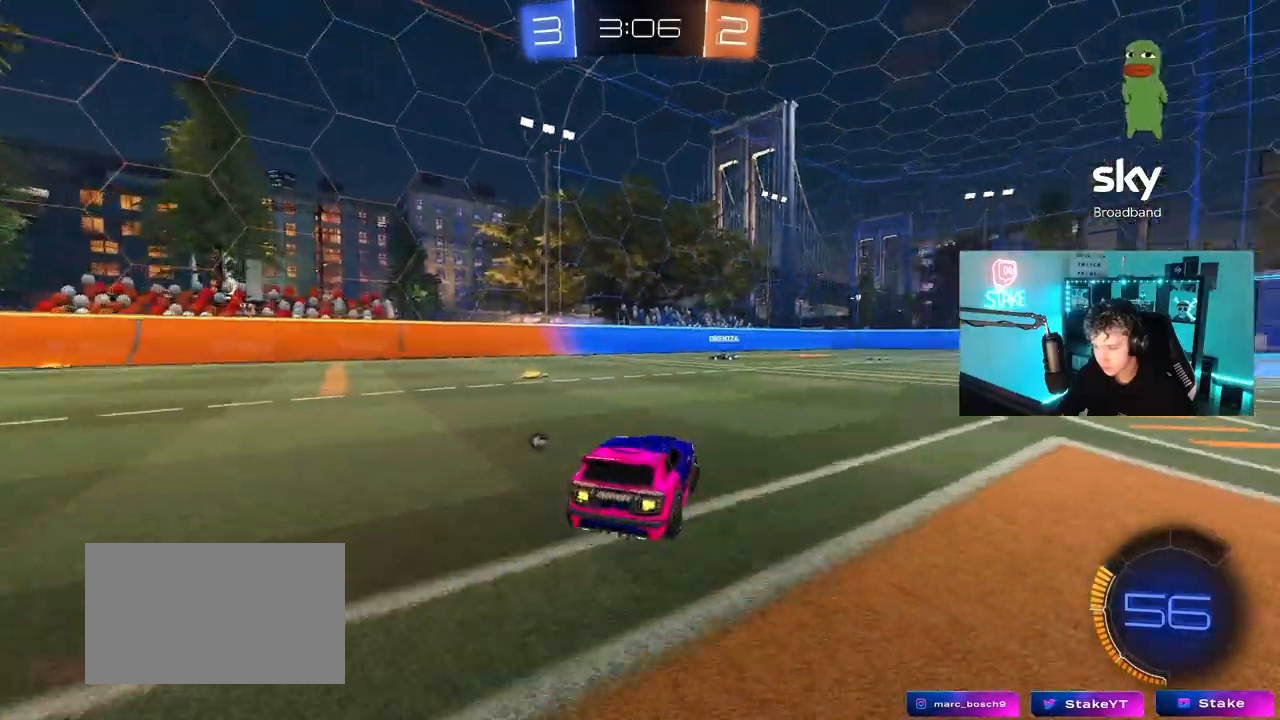
Gameplay with keyboard and mouse; each line is a JSON object with the keys and mouse buttons held at the frame after it. "events" lists presses ("down") and releases ("up") of "1", "2", "3", "4", "5", "a", "alt", "c", "caps_lock", "ctrl", "d", "e", "f", "g", "q", "r", "s", "shift", "space", "t", "tab", "v", "w", "x", "z", "mouse_left", "mouse_wheel" and "mouse_right" between this image and that frame as [ms after this image, input, new state], when the widget could be followed in between. "mouse_left", "mouse_wheel", "mouse_right" = the "left", "wheel", "right" buttons of the "mouse" list. No other keys are recorded. "wheel" means that the mouse wheel is clicked or scrolled. "mouse_move" is the direction in which the mouse moves at that frame (one of eight, or "still"), when it could be read.
{"keys": ["w"], "mouse": [], "mouse_move": "still", "events": [[117, "d", "up"], [217, "d", "down"], [250, "space", "down"], [450, "d", "up"], [450, "space", "up"]]}
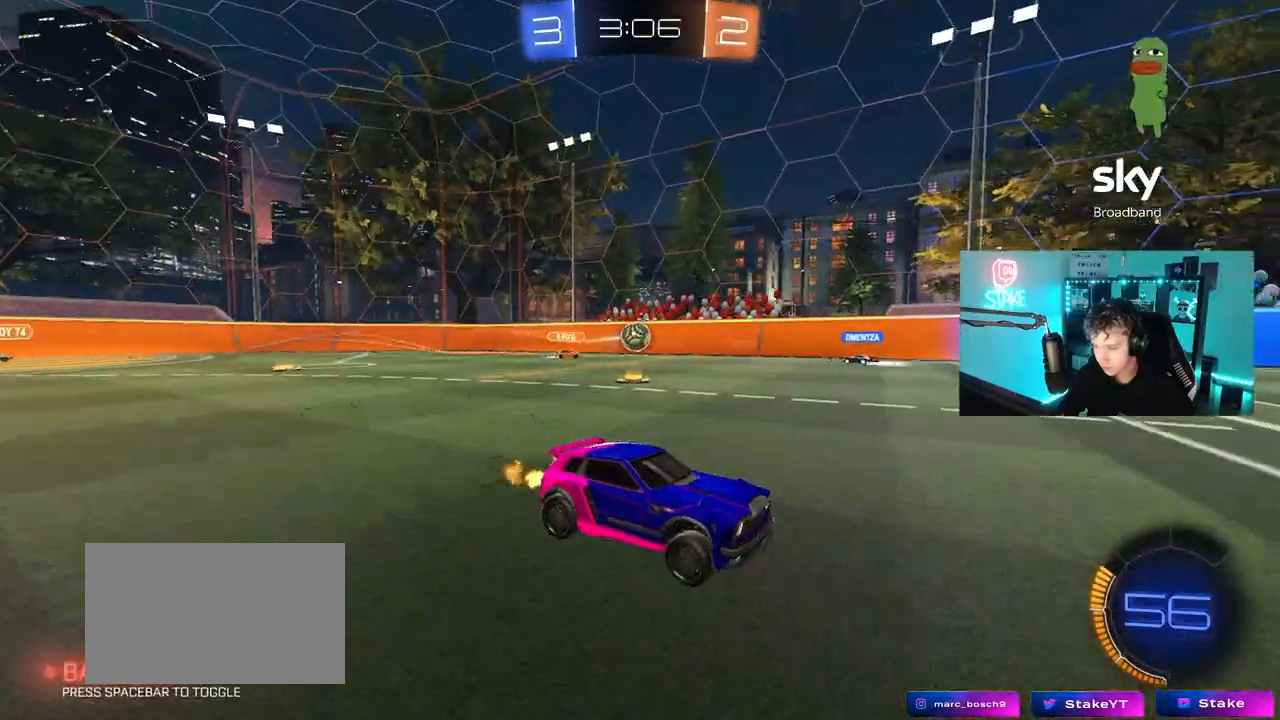
{"keys": ["d", "w"], "mouse": [], "mouse_move": "still", "events": [[83, "d", "down"], [183, "shift", "down"], [267, "d", "up"], [267, "shift", "up"], [367, "d", "down"]]}
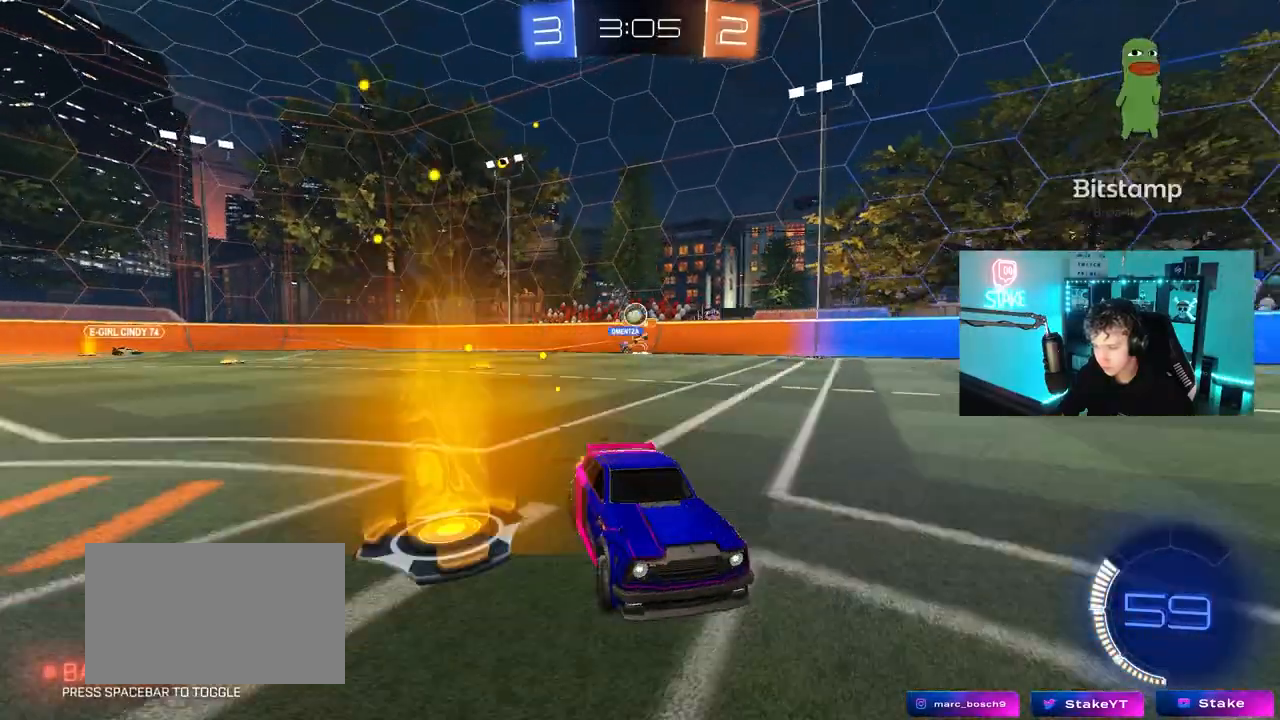
{"keys": ["d", "w"], "mouse": [], "mouse_move": "still", "events": [[50, "d", "up"], [100, "a", "down"], [200, "a", "up"], [200, "d", "down"], [283, "shift", "down"], [483, "shift", "up"]]}
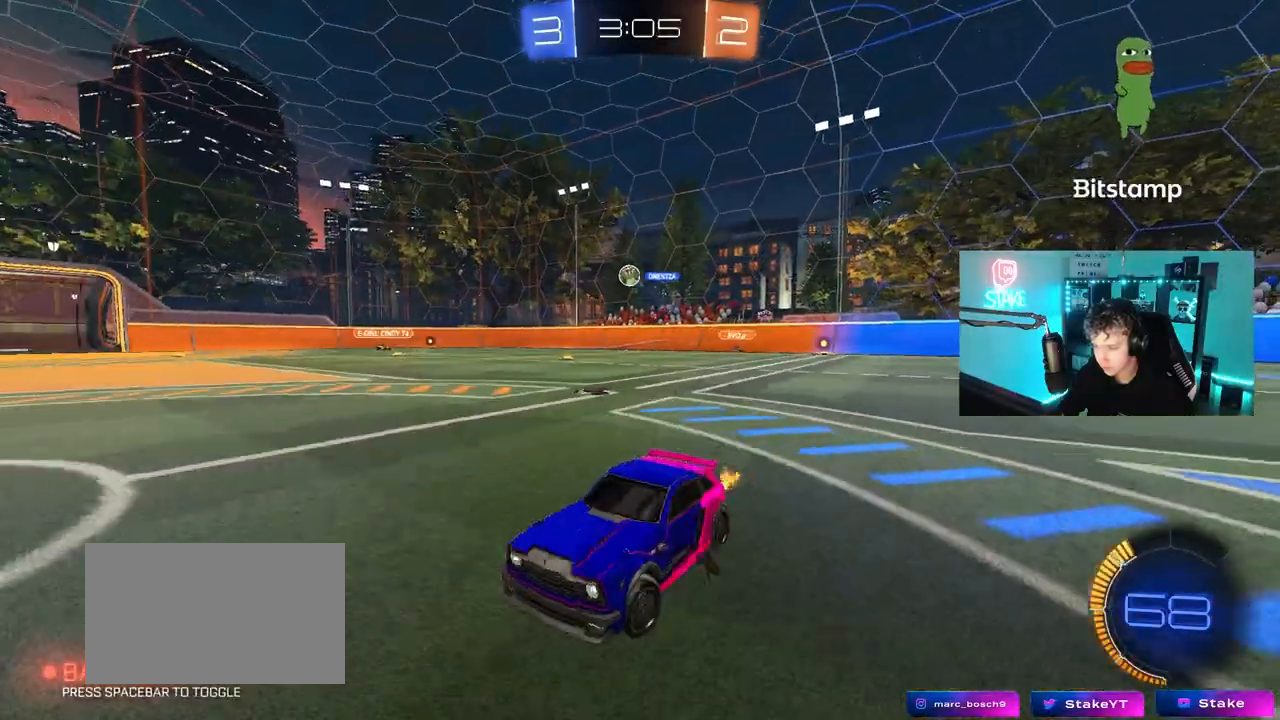
{"keys": ["d", "w"], "mouse": ["left"], "mouse_move": "still", "events": [[117, "mouse_left", "down"]]}
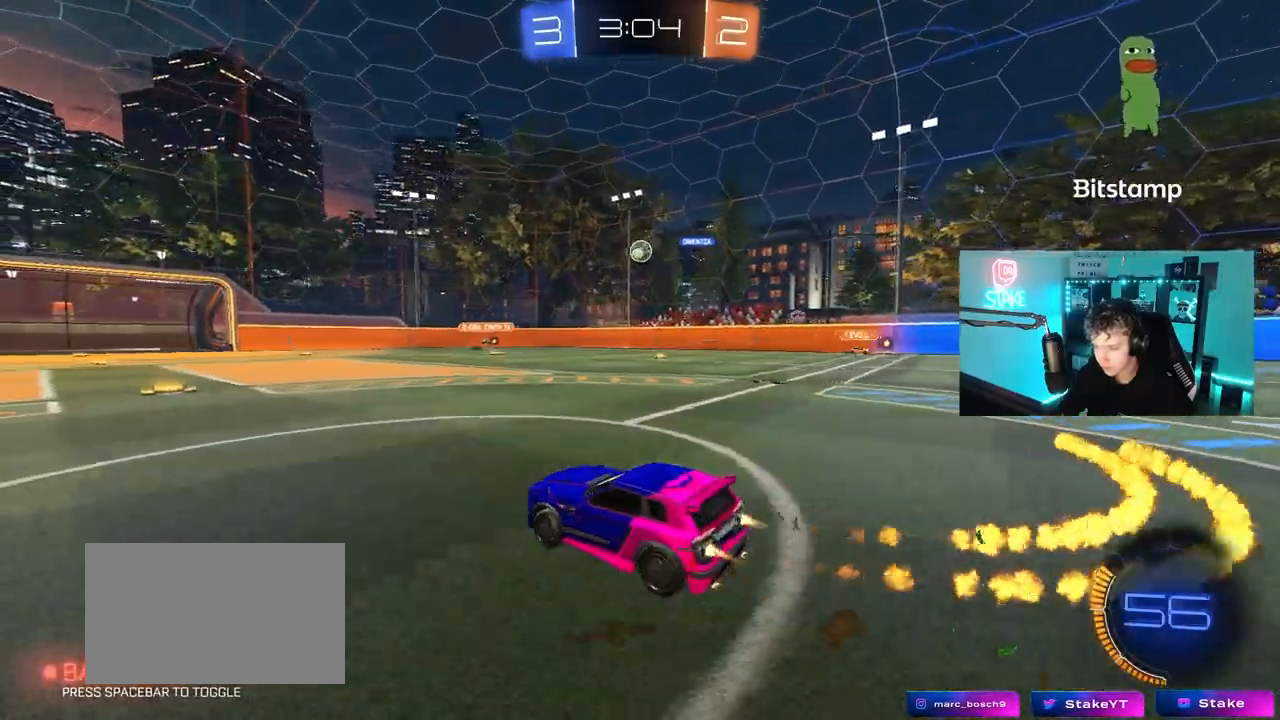
{"keys": ["d", "w"], "mouse": [], "mouse_move": "still", "events": [[33, "mouse_left", "up"], [33, "shift", "down"], [183, "shift", "up"], [267, "shift", "down"], [317, "shift", "up"]]}
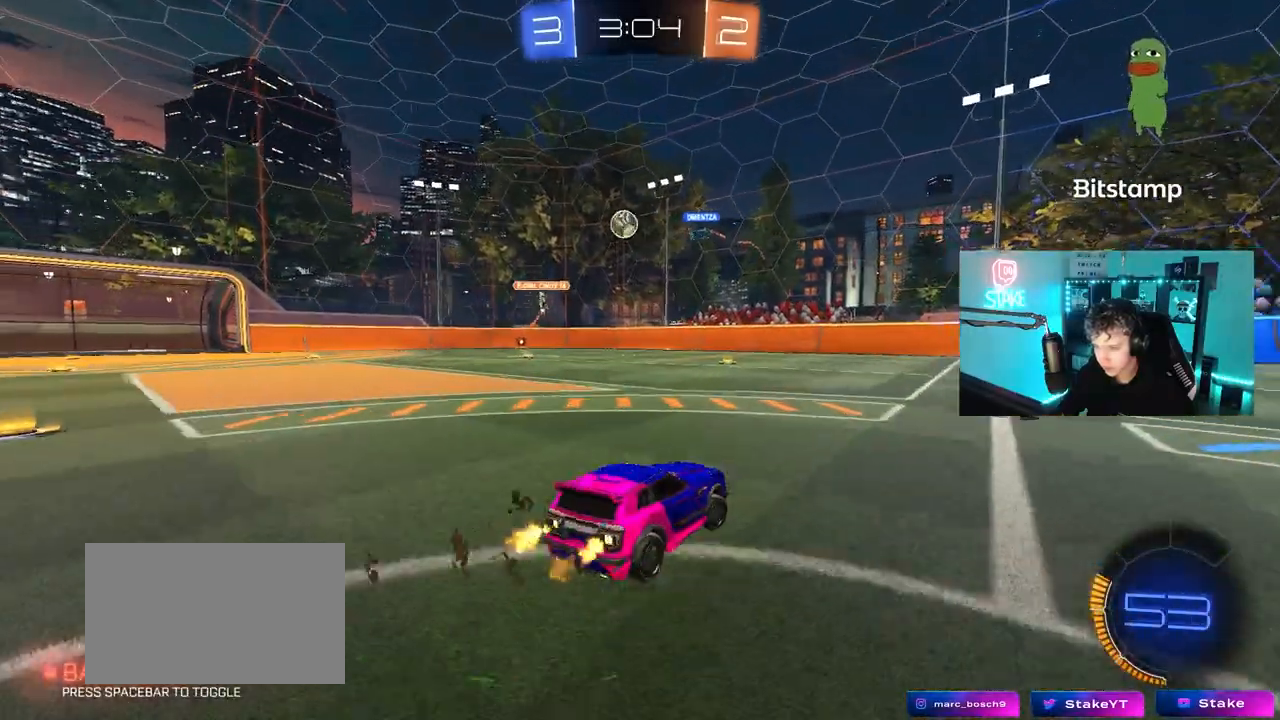
{"keys": ["d", "w"], "mouse": [], "mouse_move": "still", "events": []}
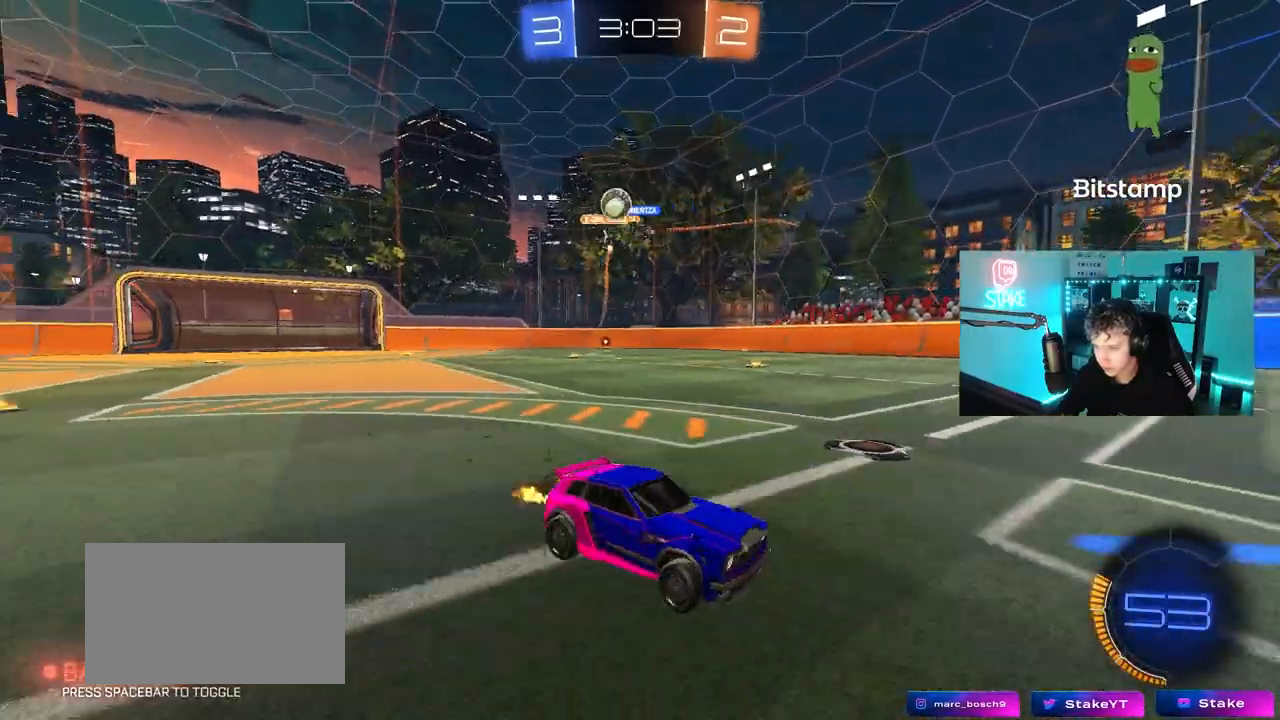
{"keys": ["d", "w"], "mouse": ["left"], "mouse_move": "still", "events": [[117, "d", "up"], [167, "a", "down"], [267, "a", "up"], [267, "d", "down"], [267, "w", "up"], [300, "w", "down"], [400, "shift", "down"], [500, "mouse_left", "down"], [500, "shift", "up"]]}
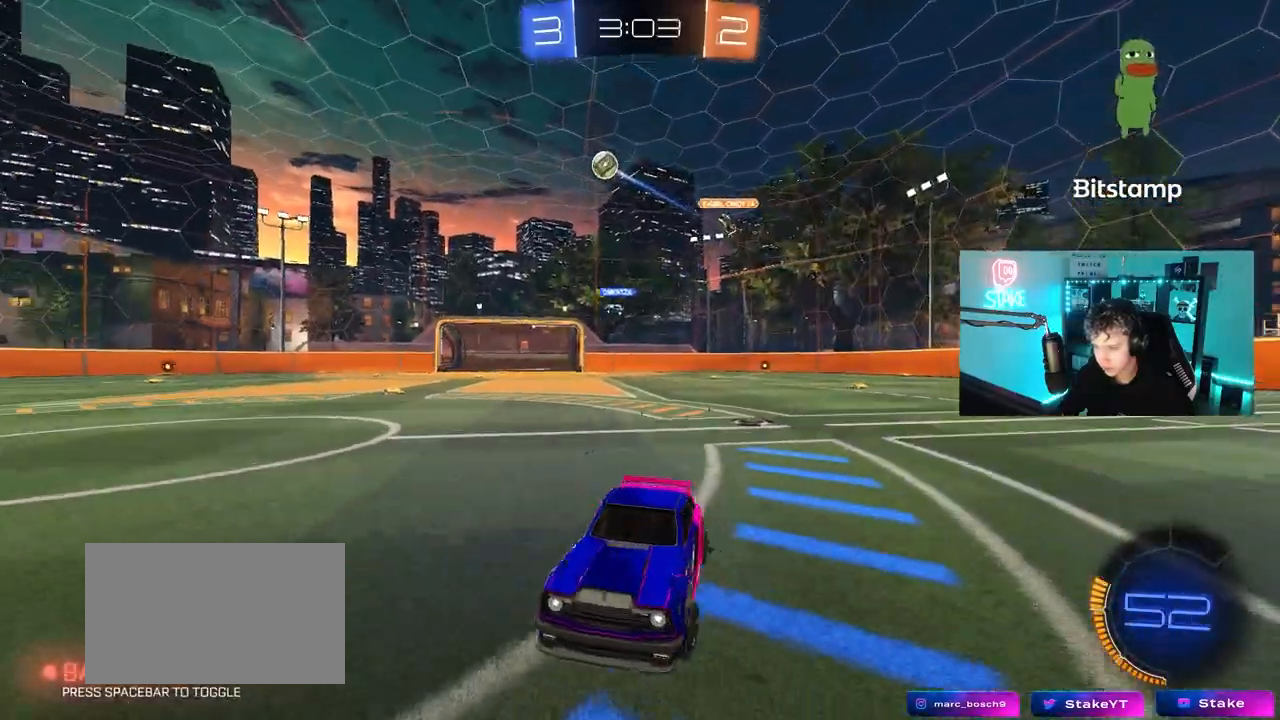
{"keys": ["d", "w"], "mouse": ["left", "right"], "mouse_move": "still", "events": [[317, "d", "up"], [417, "mouse_right", "down"], [467, "d", "down"]]}
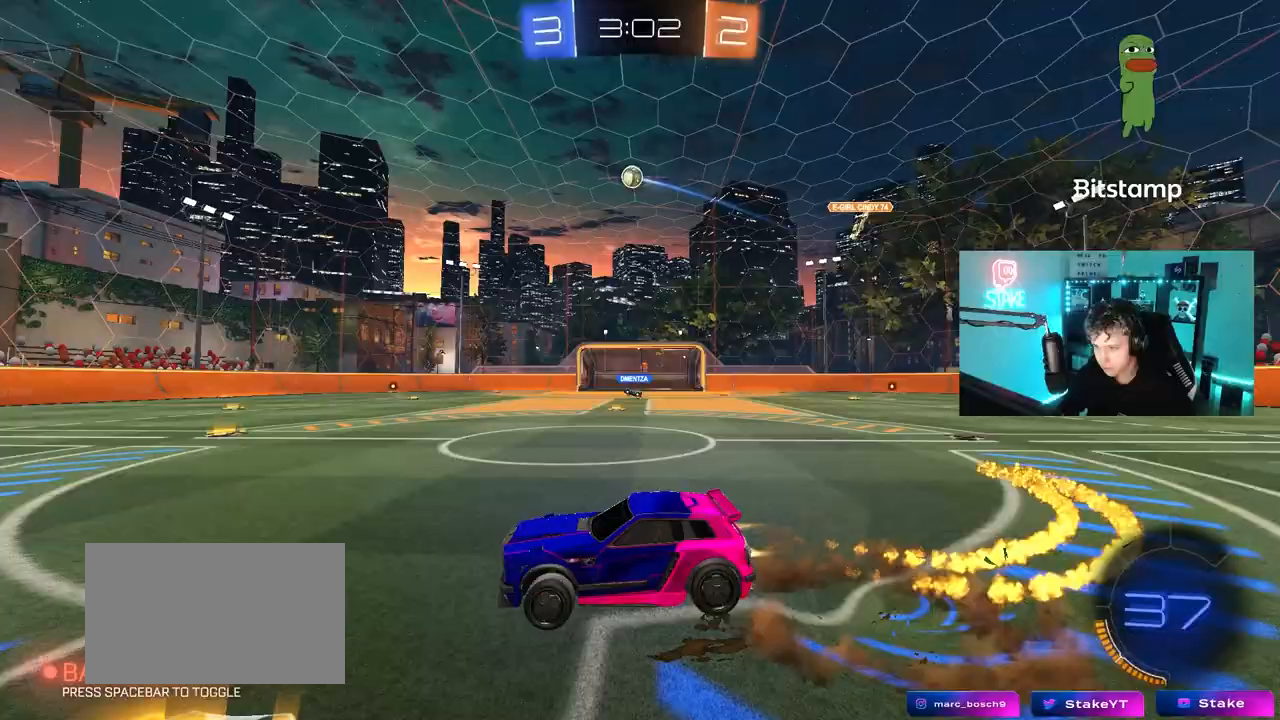
{"keys": ["d", "shift"], "mouse": ["left"], "mouse_move": "still", "events": [[17, "mouse_right", "up"], [17, "shift", "down"], [50, "mouse_right", "down"], [100, "s", "down"], [100, "w", "up"], [233, "mouse_right", "up"], [483, "s", "up"]]}
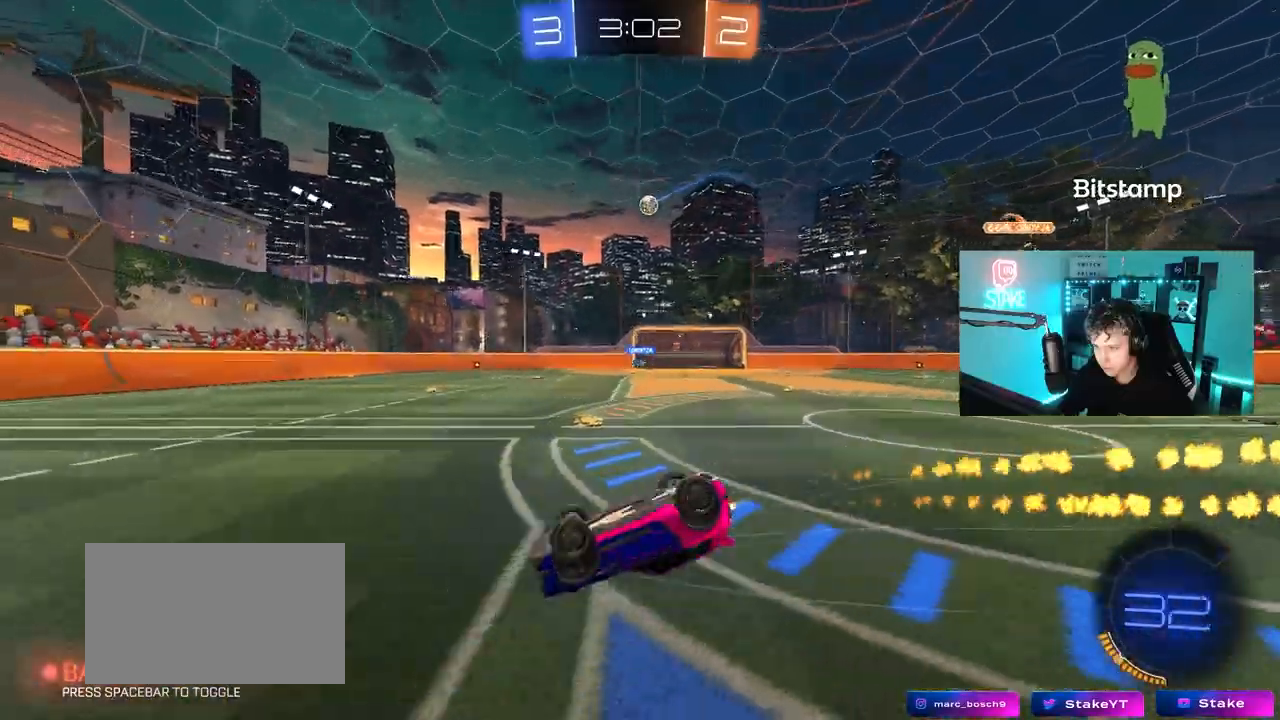
{"keys": [], "mouse": [], "mouse_move": "still", "events": [[67, "mouse_left", "up"], [67, "s", "down"], [300, "shift", "up"], [350, "s", "up"], [450, "d", "up"]]}
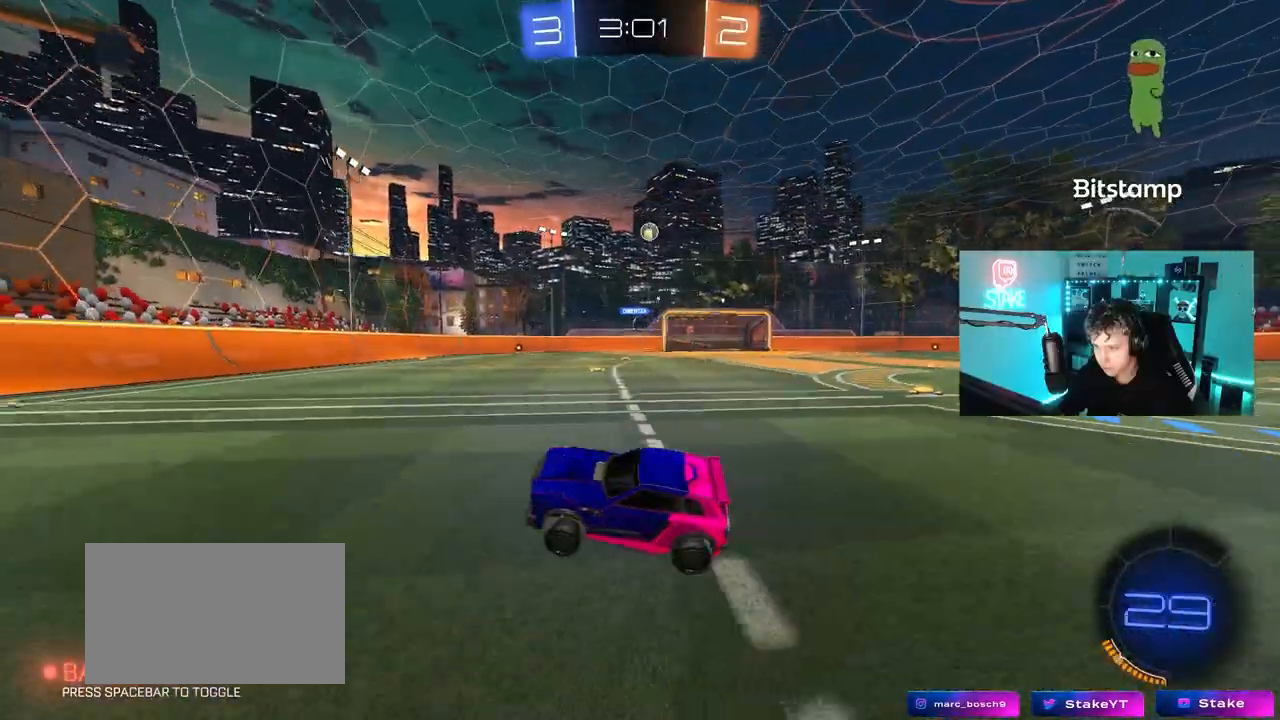
{"keys": ["d", "w"], "mouse": [], "mouse_move": "still", "events": [[83, "w", "down"], [133, "d", "down"], [183, "mouse_left", "down"], [317, "mouse_left", "up"], [367, "d", "up"], [500, "d", "down"]]}
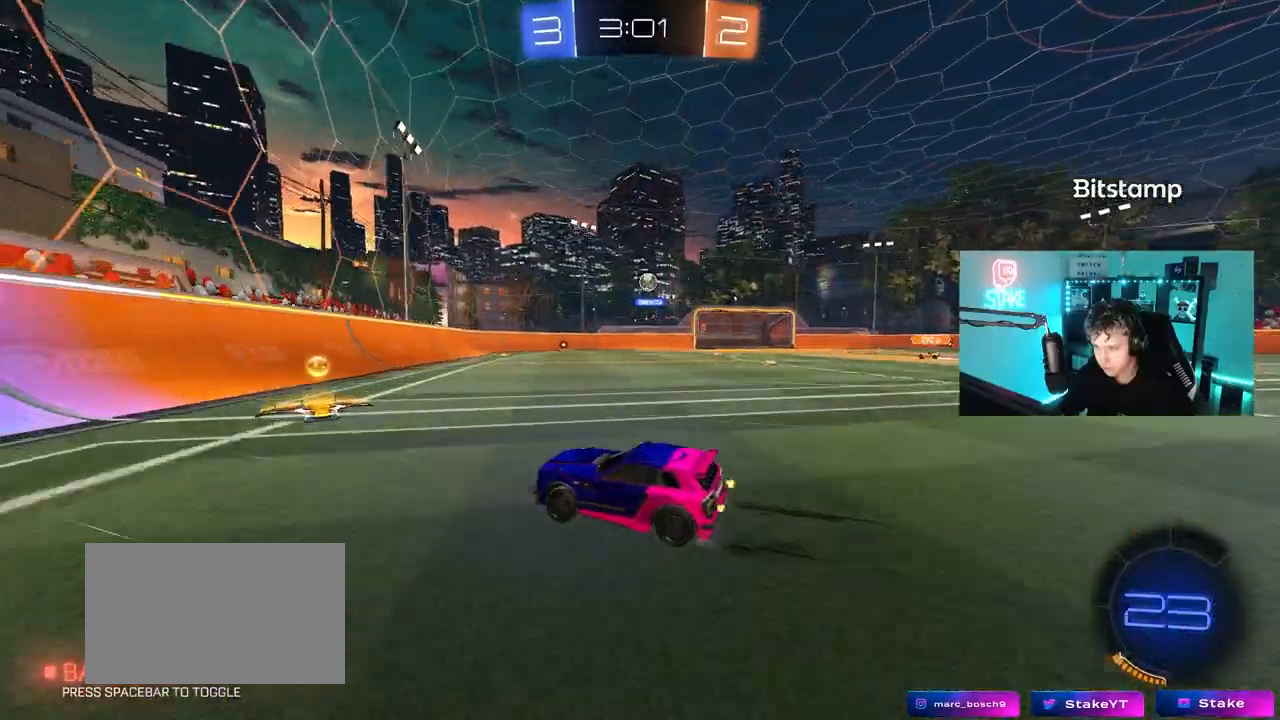
{"keys": ["w"], "mouse": ["left"], "mouse_move": "still", "events": [[233, "d", "up"], [483, "mouse_left", "down"]]}
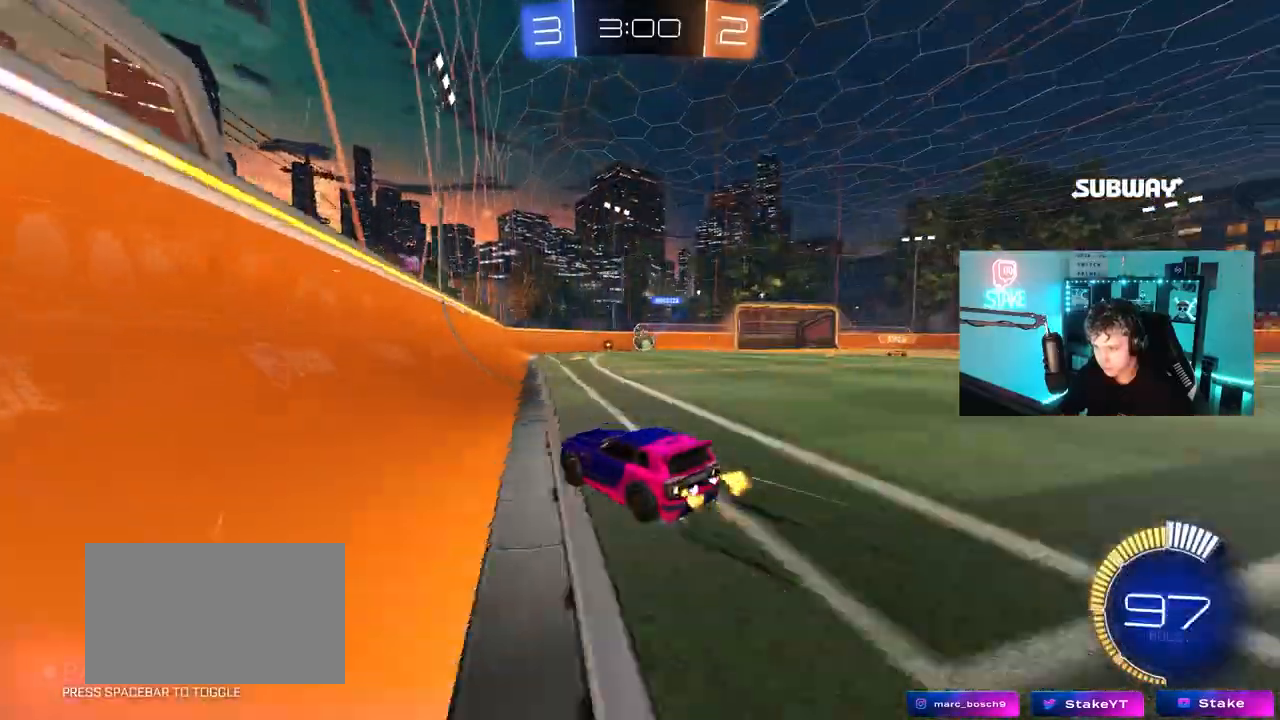
{"keys": ["w"], "mouse": [], "mouse_move": "still", "events": [[67, "d", "down"], [117, "mouse_left", "up"], [167, "d", "up"]]}
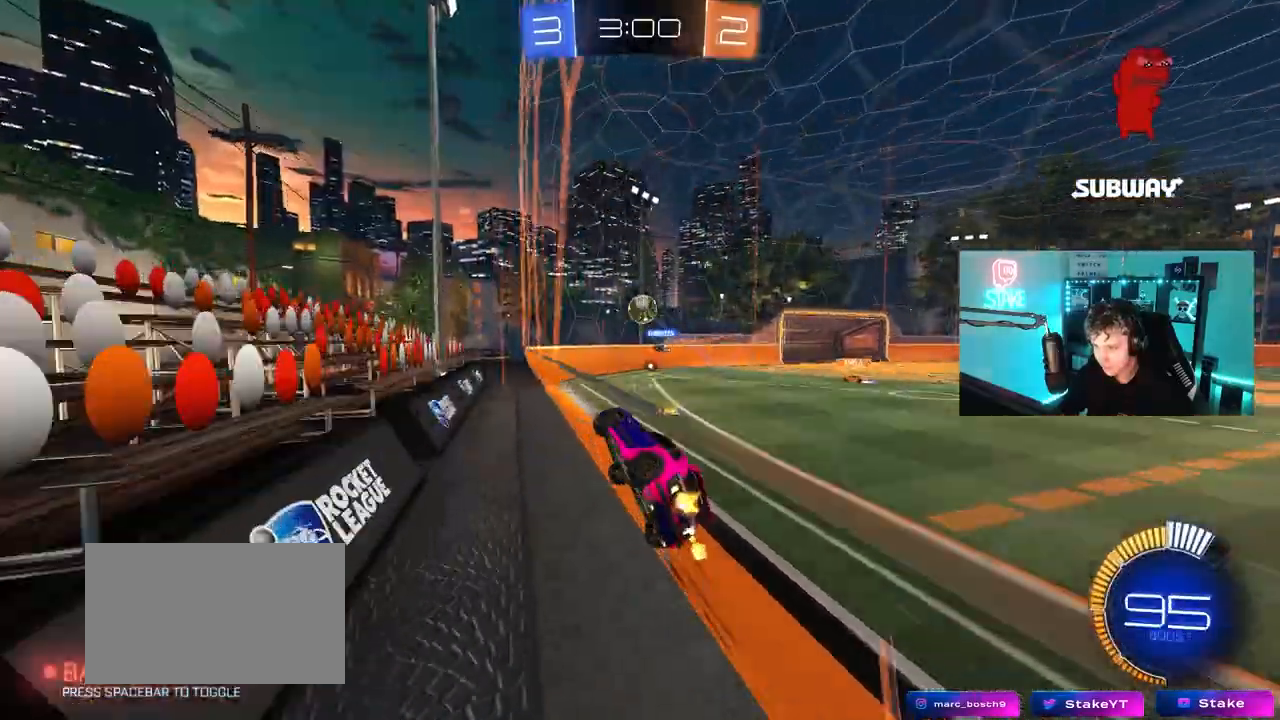
{"keys": ["w"], "mouse": [], "mouse_move": "still", "events": [[133, "a", "down"], [267, "a", "up"], [267, "d", "down"], [367, "d", "up"]]}
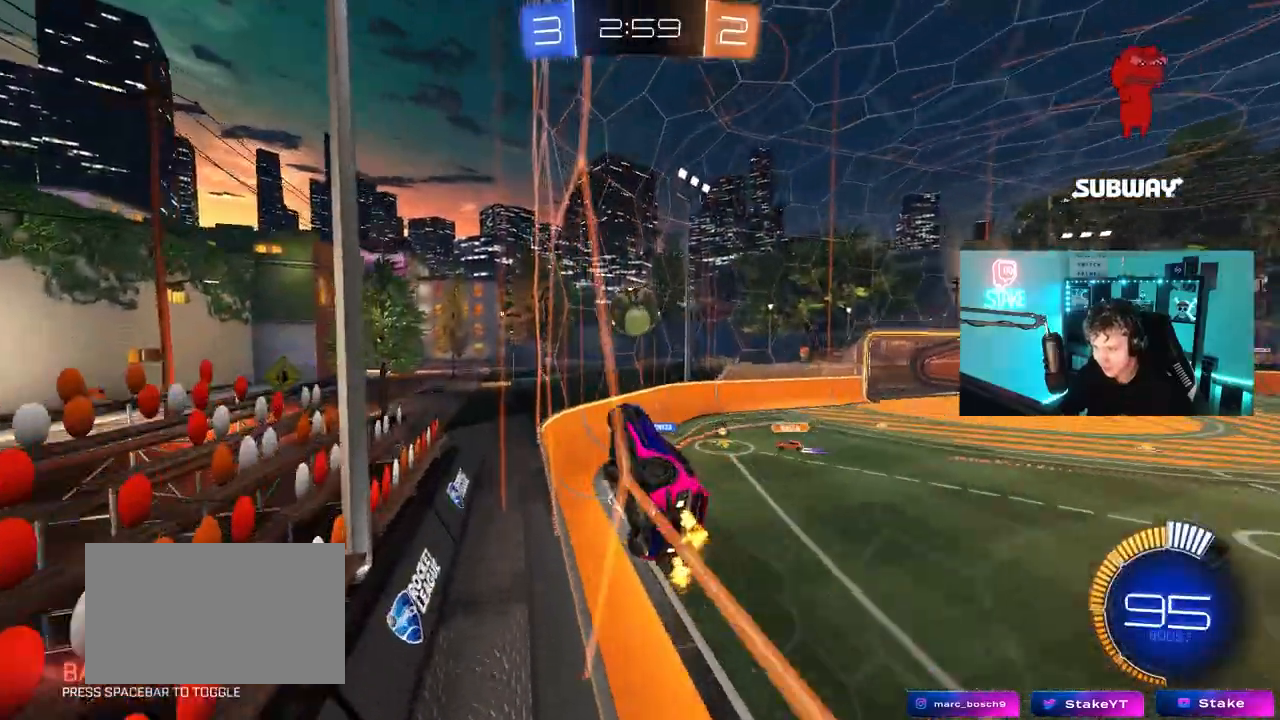
{"keys": [], "mouse": [], "mouse_move": "still", "events": [[50, "mouse_left", "down"], [100, "d", "down"], [150, "d", "up"], [150, "w", "up"], [200, "mouse_right", "down"], [233, "d", "down"], [283, "mouse_left", "up"], [283, "mouse_right", "up"], [283, "s", "down"], [383, "d", "up"], [467, "s", "up"]]}
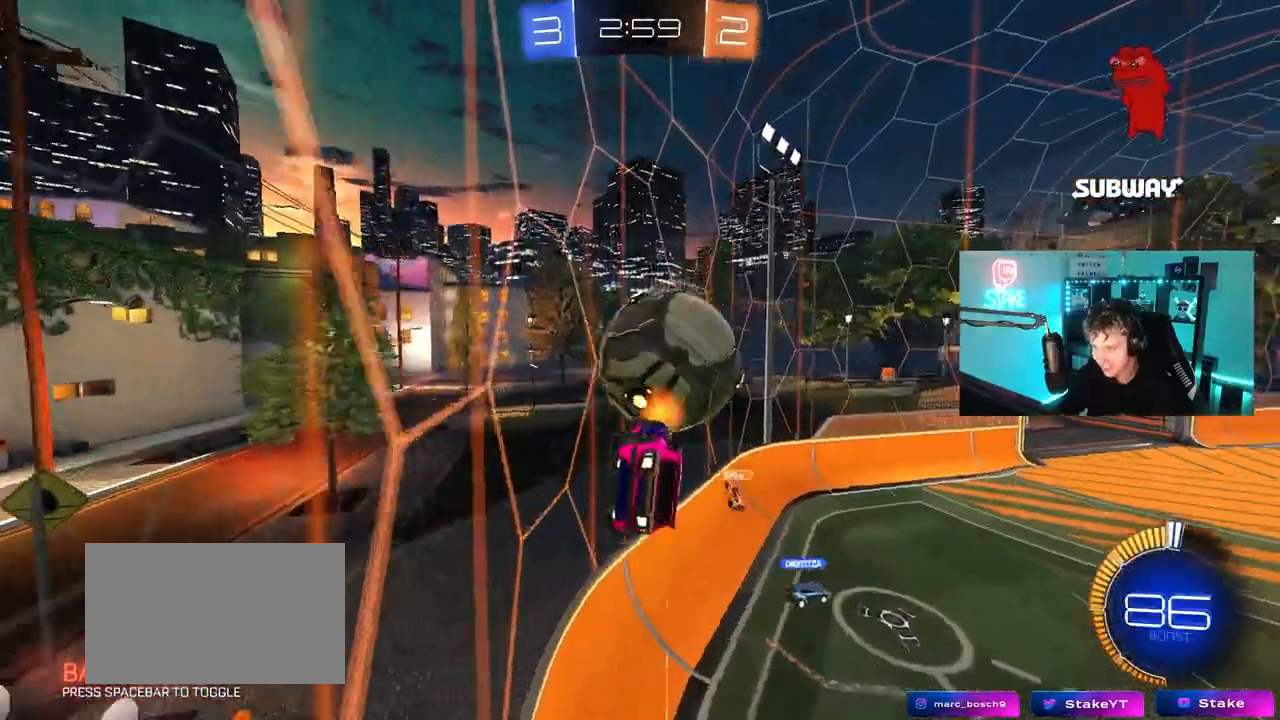
{"keys": ["d", "w"], "mouse": ["left"], "mouse_move": "still", "events": [[67, "d", "down"], [117, "w", "down"], [300, "mouse_left", "down"]]}
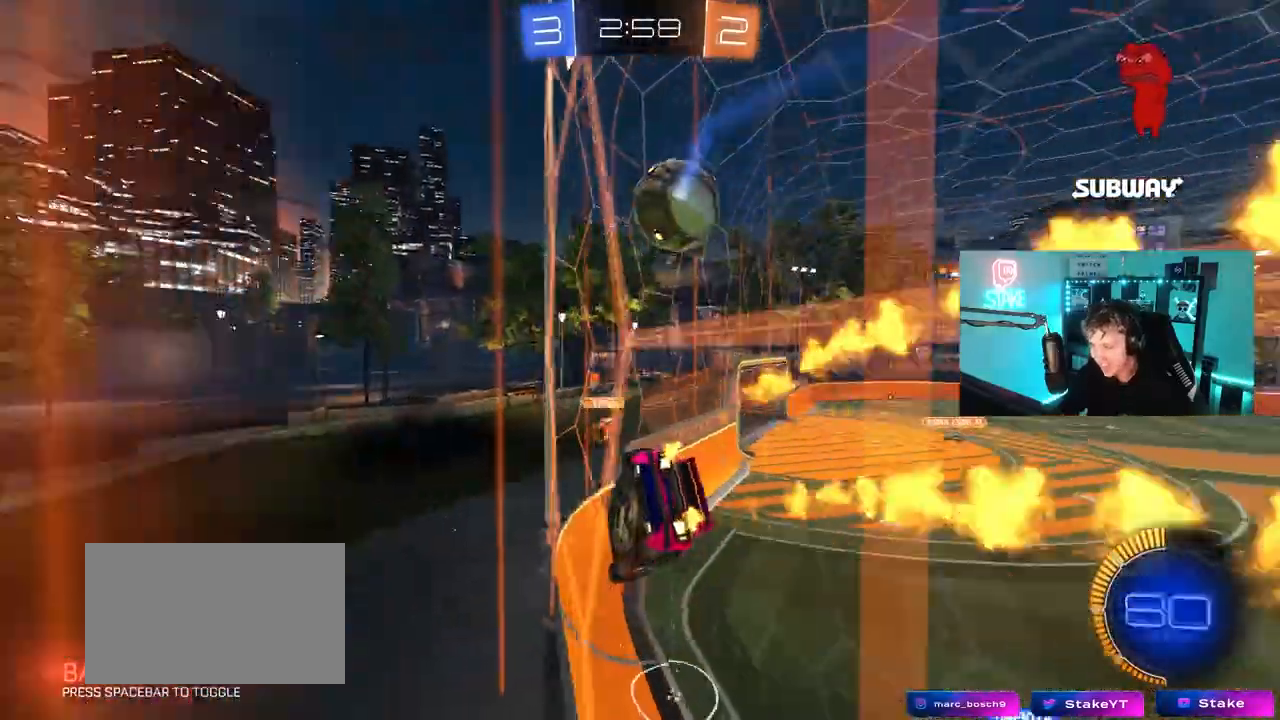
{"keys": ["d", "w"], "mouse": ["left"], "mouse_move": "still", "events": [[33, "d", "up"], [233, "d", "down"], [367, "mouse_left", "up"], [417, "mouse_left", "down"]]}
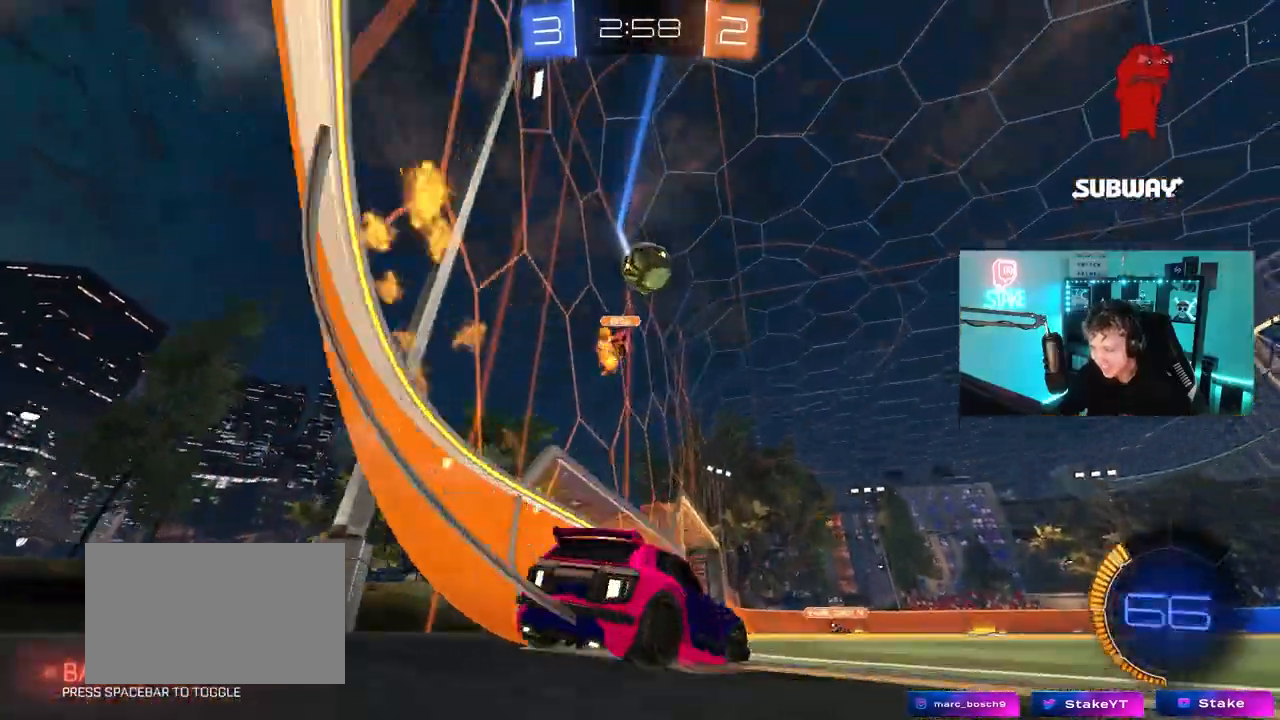
{"keys": ["d", "w"], "mouse": [], "mouse_move": "still", "events": [[150, "d", "up"], [233, "mouse_left", "up"], [383, "d", "down"]]}
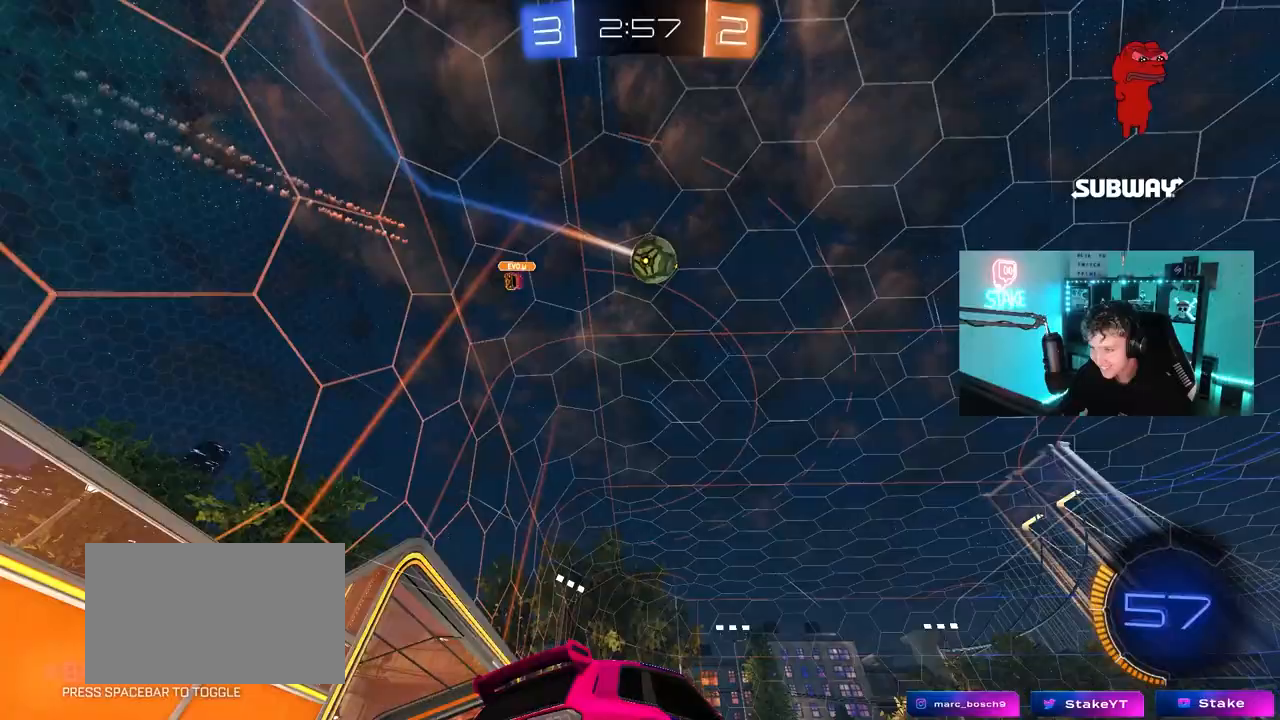
{"keys": [], "mouse": ["right"], "mouse_move": "up", "events": [[167, "w", "up"], [217, "d", "up"], [217, "mouse_right", "down"], [217, "s", "down"], [450, "mouse_right", "up"], [450, "s", "up"], [500, "mouse_right", "down"]]}
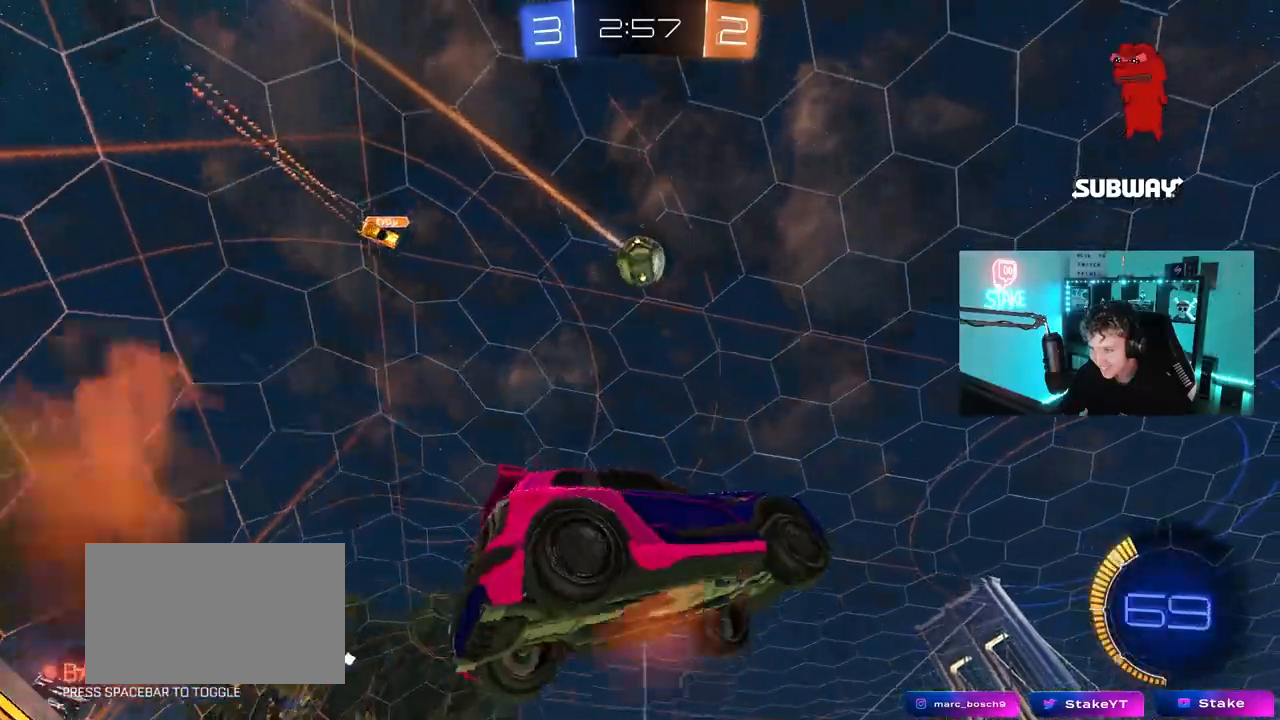
{"keys": ["a", "shift", "w"], "mouse": [], "mouse_move": "still", "events": [[33, "a", "down"], [33, "s", "down"], [33, "shift", "down"], [133, "mouse_left", "down"], [133, "mouse_right", "up"], [317, "s", "up"], [417, "w", "down"], [500, "mouse_left", "up"]]}
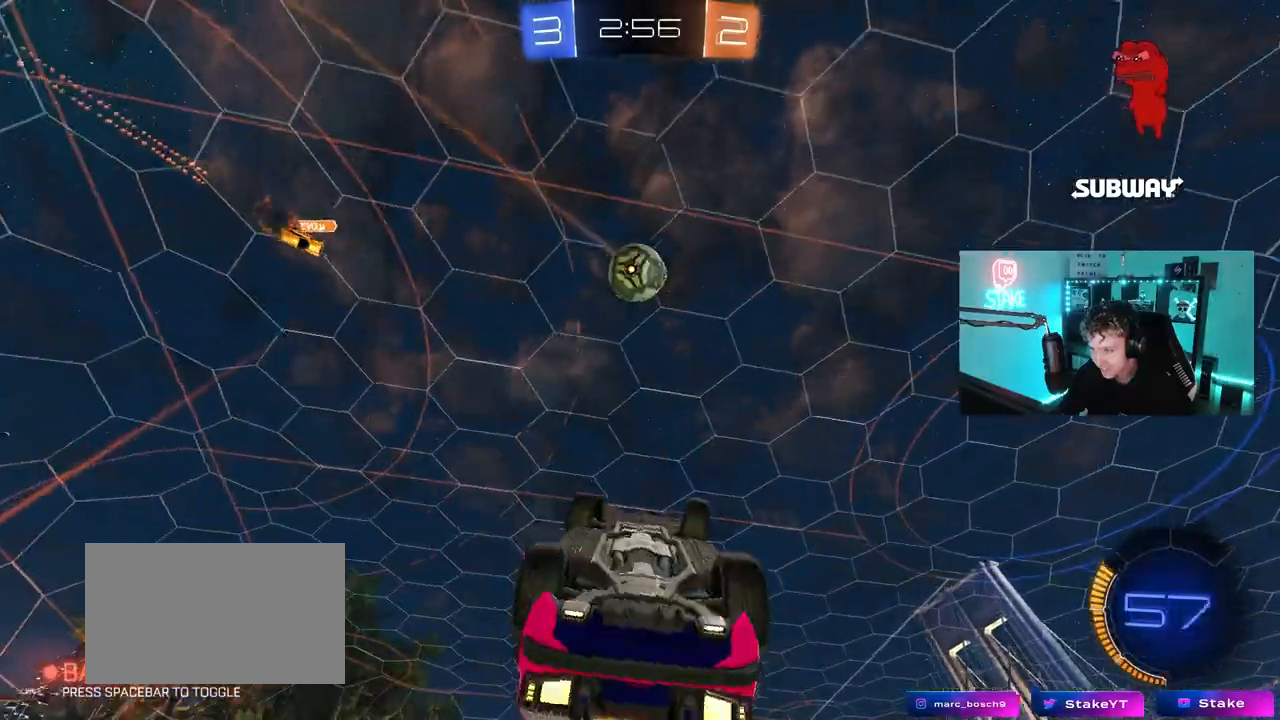
{"keys": ["a", "shift"], "mouse": ["left"], "mouse_move": "still", "events": [[100, "shift", "up"], [283, "mouse_left", "down"], [283, "w", "up"], [333, "shift", "down"]]}
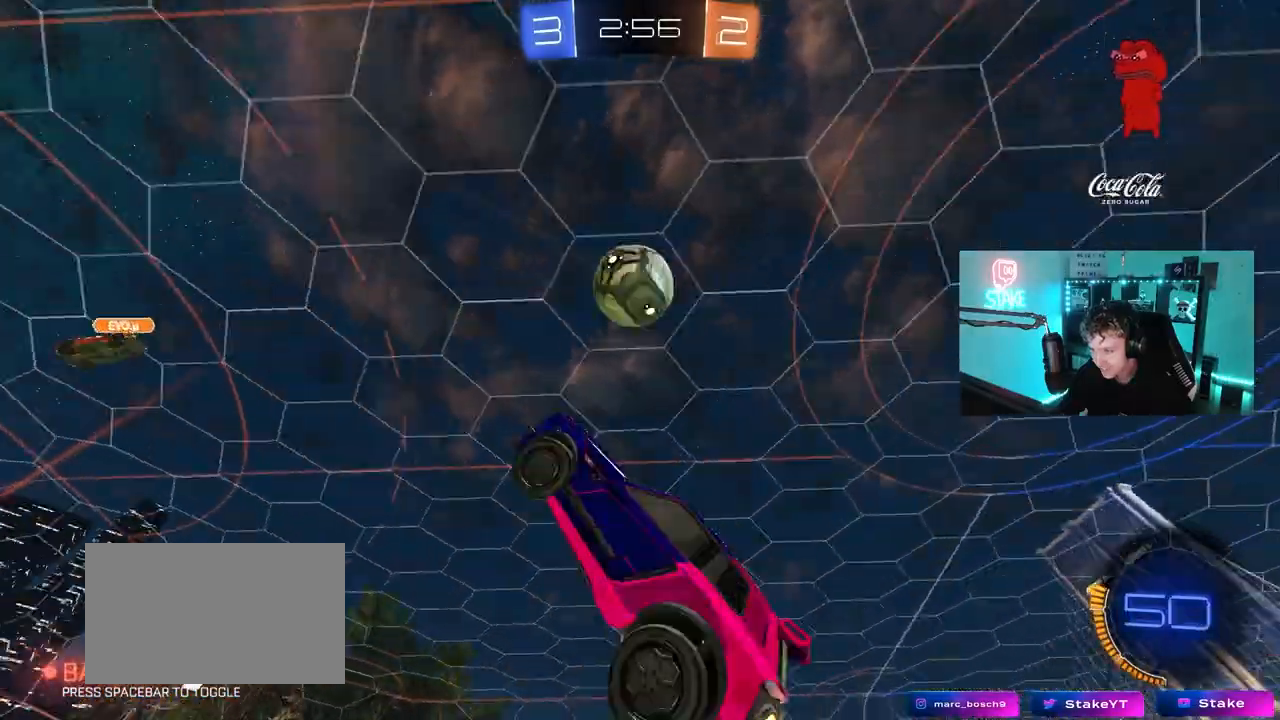
{"keys": ["d", "q", "w"], "mouse": [], "mouse_move": "still", "events": [[117, "shift", "up"], [117, "w", "down"], [167, "a", "up"], [167, "d", "down"], [300, "d", "up"], [300, "mouse_left", "up"], [300, "q", "down"], [400, "d", "down"]]}
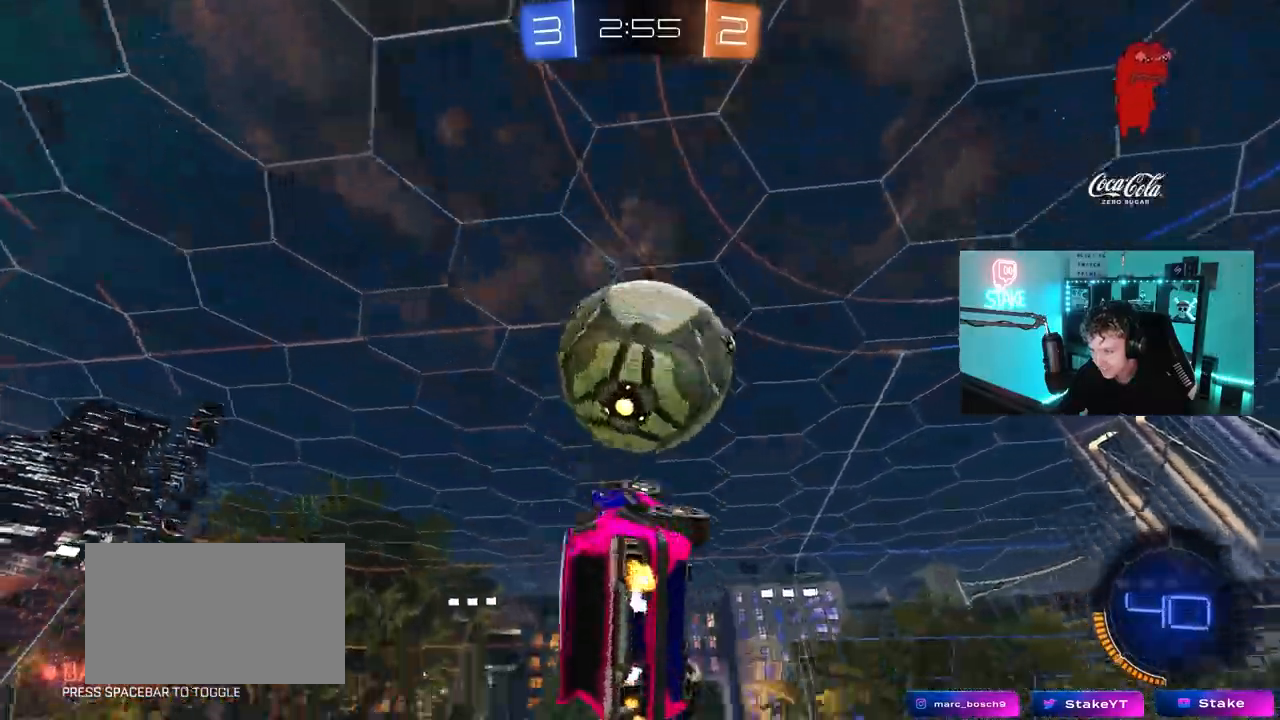
{"keys": ["d", "s"], "mouse": [], "mouse_move": "still", "events": [[33, "d", "up"], [83, "a", "down"], [183, "a", "up"], [183, "w", "up"], [217, "s", "down"], [317, "a", "down"], [317, "d", "down"], [417, "a", "up"], [450, "q", "up"]]}
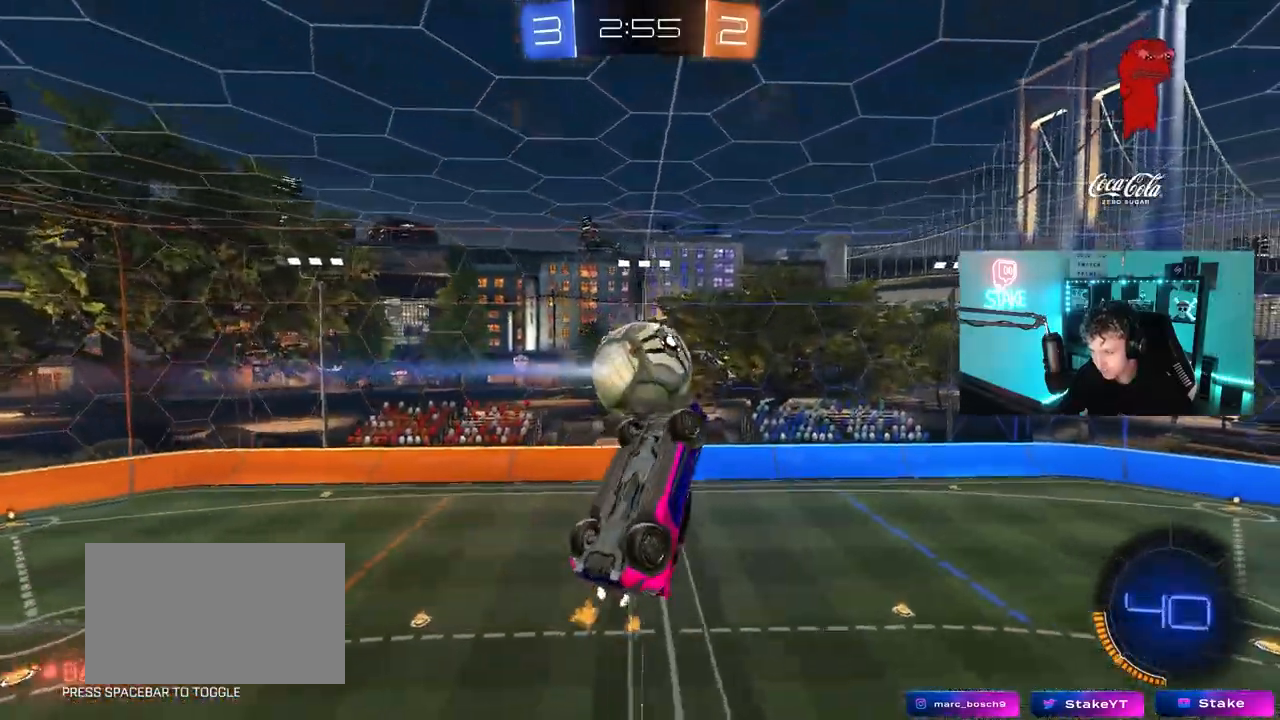
{"keys": ["a"], "mouse": ["left"], "mouse_move": "still", "events": [[150, "d", "up"], [150, "s", "up"], [200, "a", "down"], [200, "shift", "down"], [233, "mouse_left", "down"], [483, "shift", "up"]]}
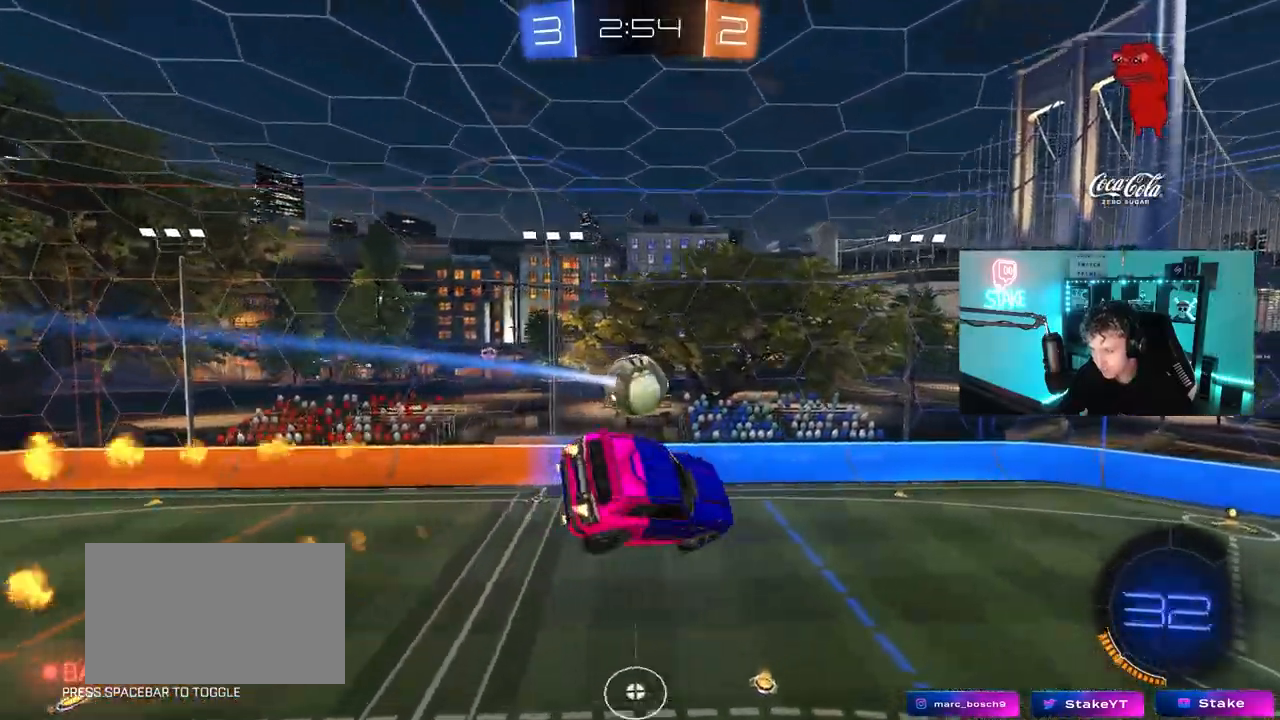
{"keys": ["s"], "mouse": [], "mouse_move": "still", "events": [[17, "space", "down"], [67, "a", "up"], [167, "mouse_left", "up"], [250, "space", "up"], [483, "s", "down"]]}
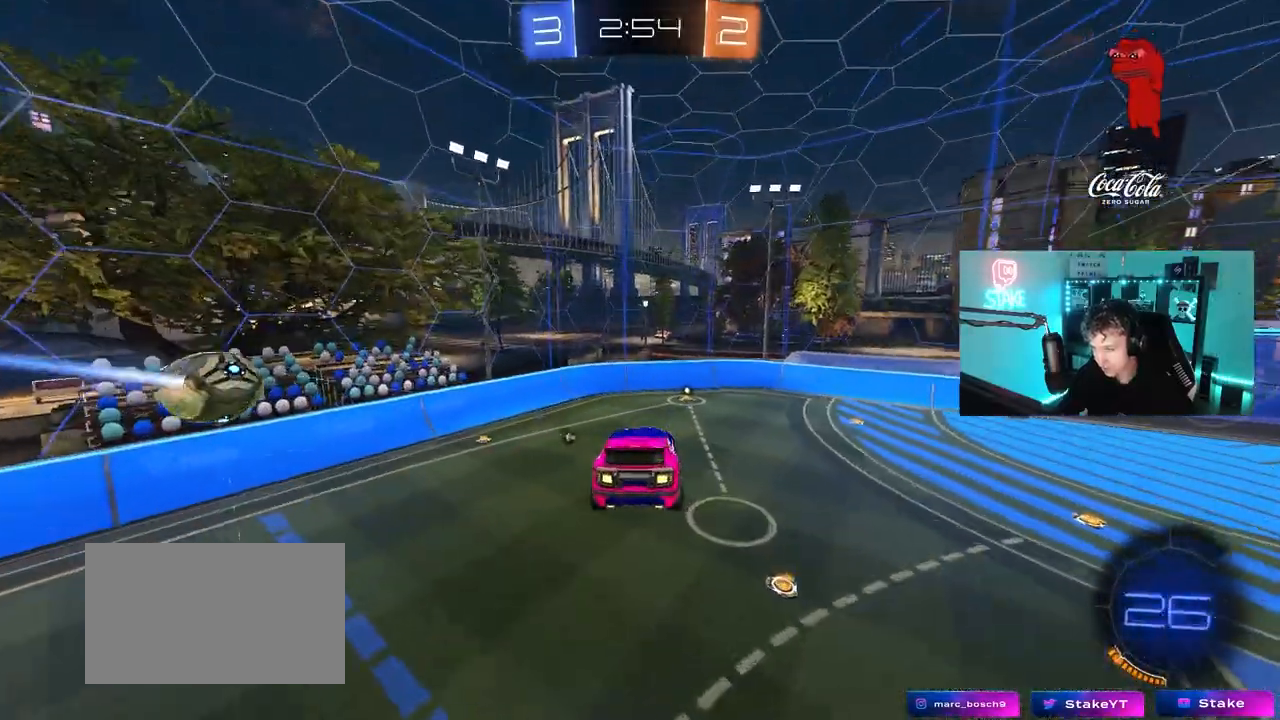
{"keys": [], "mouse": ["left"], "mouse_move": "still", "events": [[33, "s", "up"], [133, "space", "down"], [317, "a", "down"], [317, "space", "up"], [417, "a", "up"], [500, "mouse_left", "down"]]}
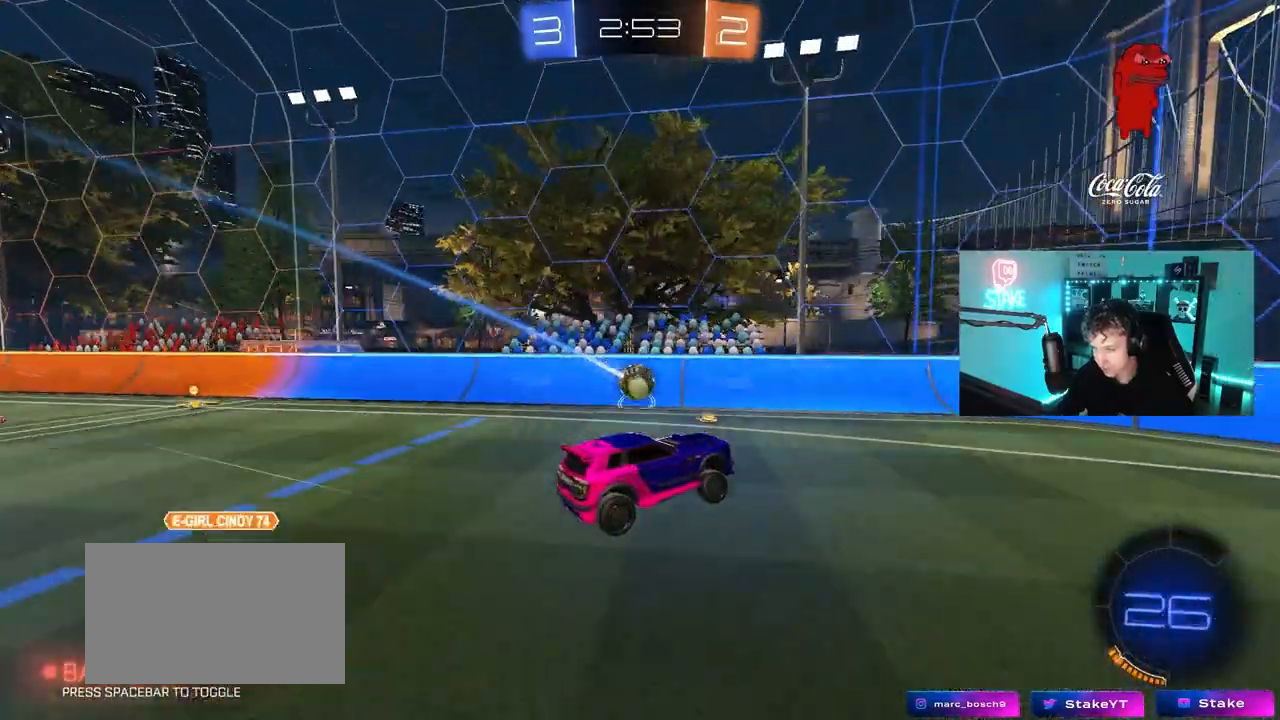
{"keys": ["w"], "mouse": [], "mouse_move": "still", "events": [[150, "d", "down"], [150, "w", "down"], [200, "space", "down"], [383, "d", "up"], [383, "space", "up"], [483, "mouse_left", "up"]]}
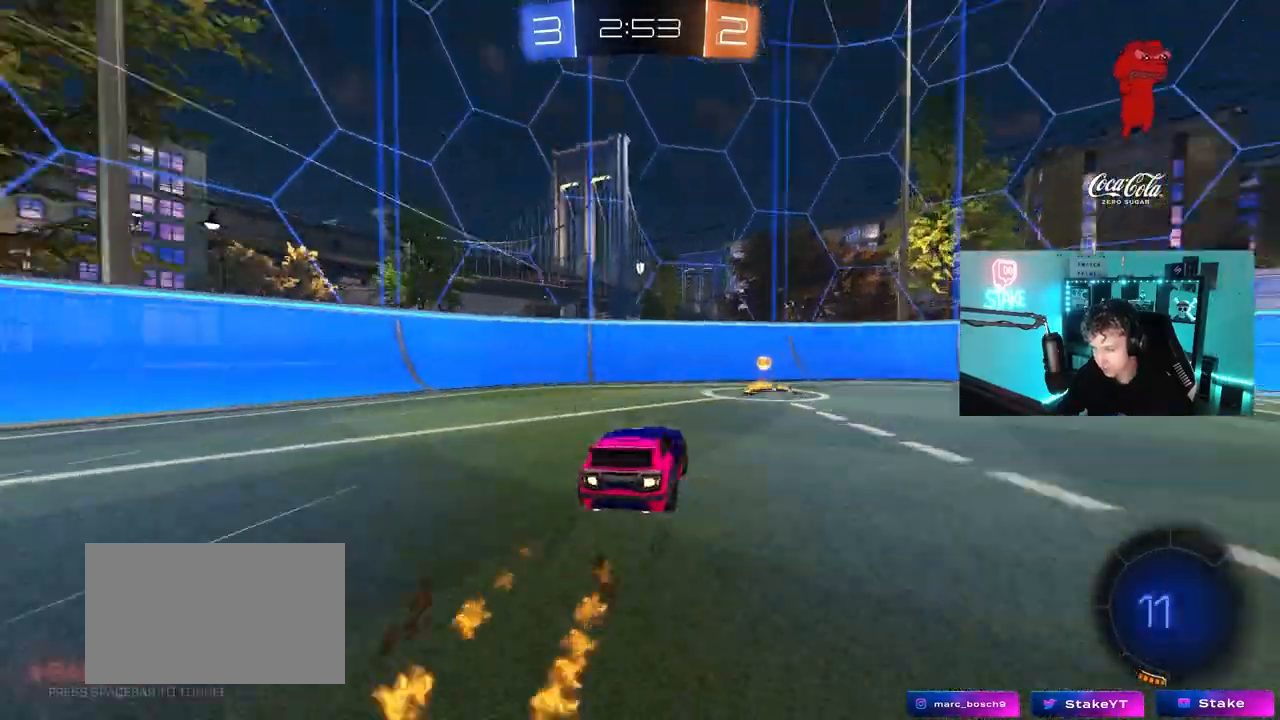
{"keys": ["a", "w"], "mouse": ["left"], "mouse_move": "still", "events": [[33, "space", "down"], [67, "d", "down"], [167, "space", "up"], [217, "a", "down"], [217, "d", "up"], [250, "shift", "down"], [350, "shift", "up"], [450, "mouse_left", "down"]]}
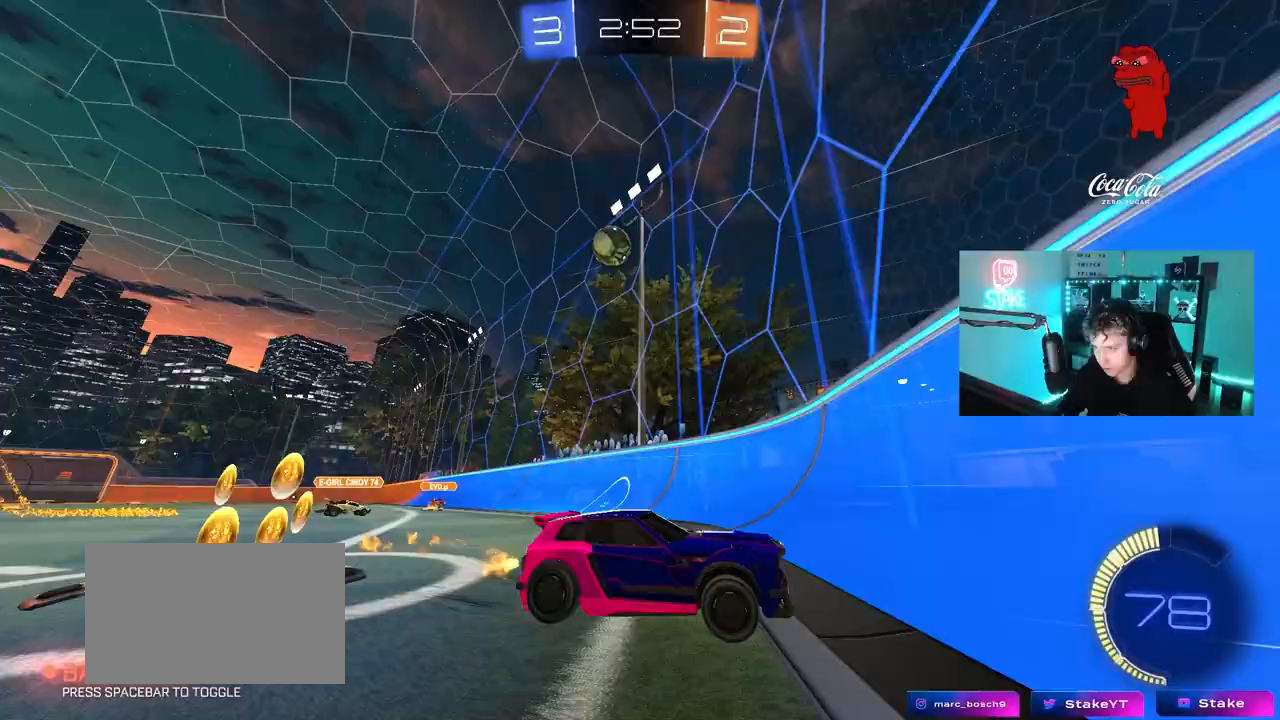
{"keys": ["w"], "mouse": ["left"], "mouse_move": "still", "events": [[367, "a", "up"]]}
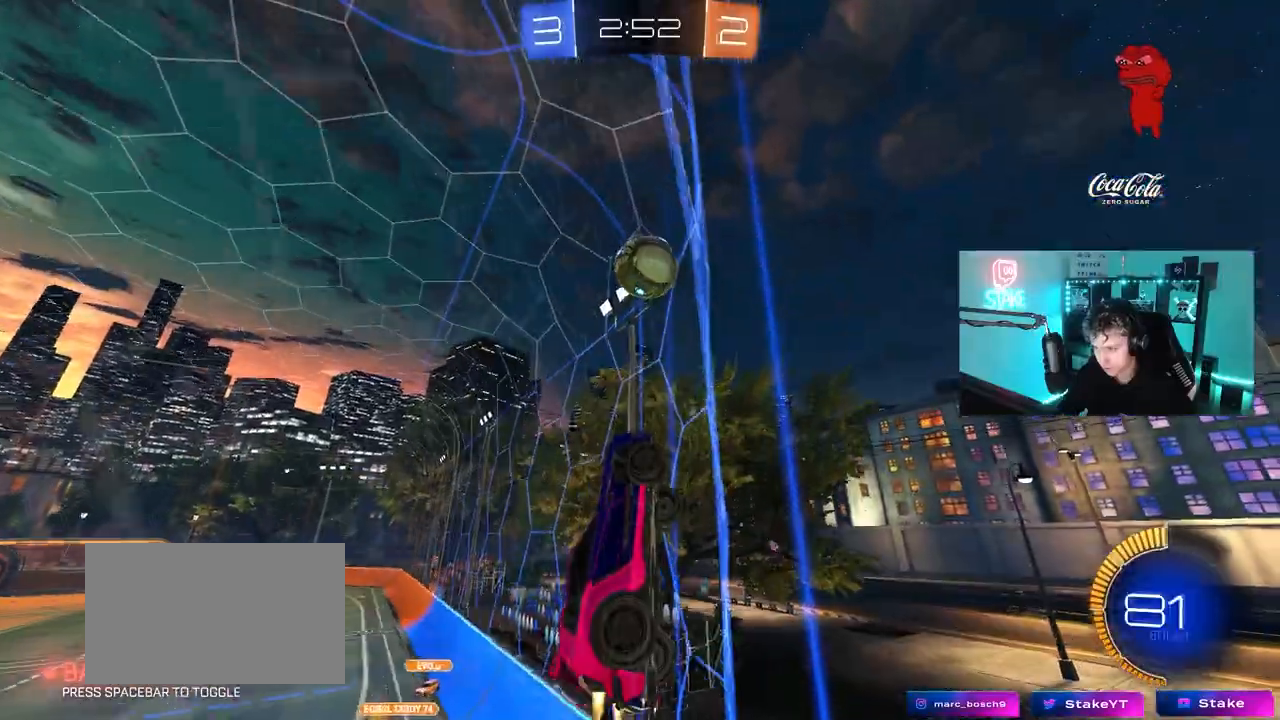
{"keys": ["a", "w"], "mouse": ["left"], "mouse_move": "still", "events": [[233, "mouse_left", "up"], [283, "d", "down"], [383, "d", "up"], [467, "a", "down"], [467, "mouse_left", "down"]]}
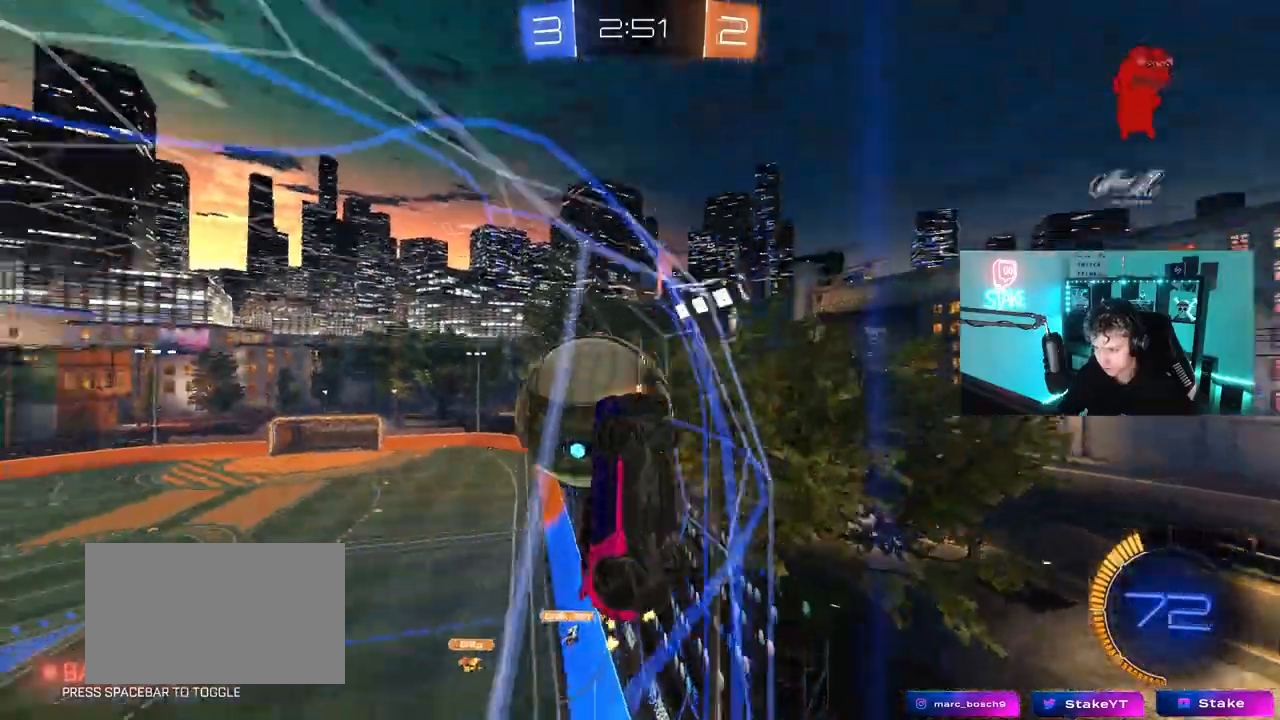
{"keys": ["w"], "mouse": [], "mouse_move": "still", "events": [[67, "a", "up"], [217, "a", "down"], [300, "mouse_left", "up"], [350, "shift", "down"], [400, "shift", "up"], [483, "a", "up"]]}